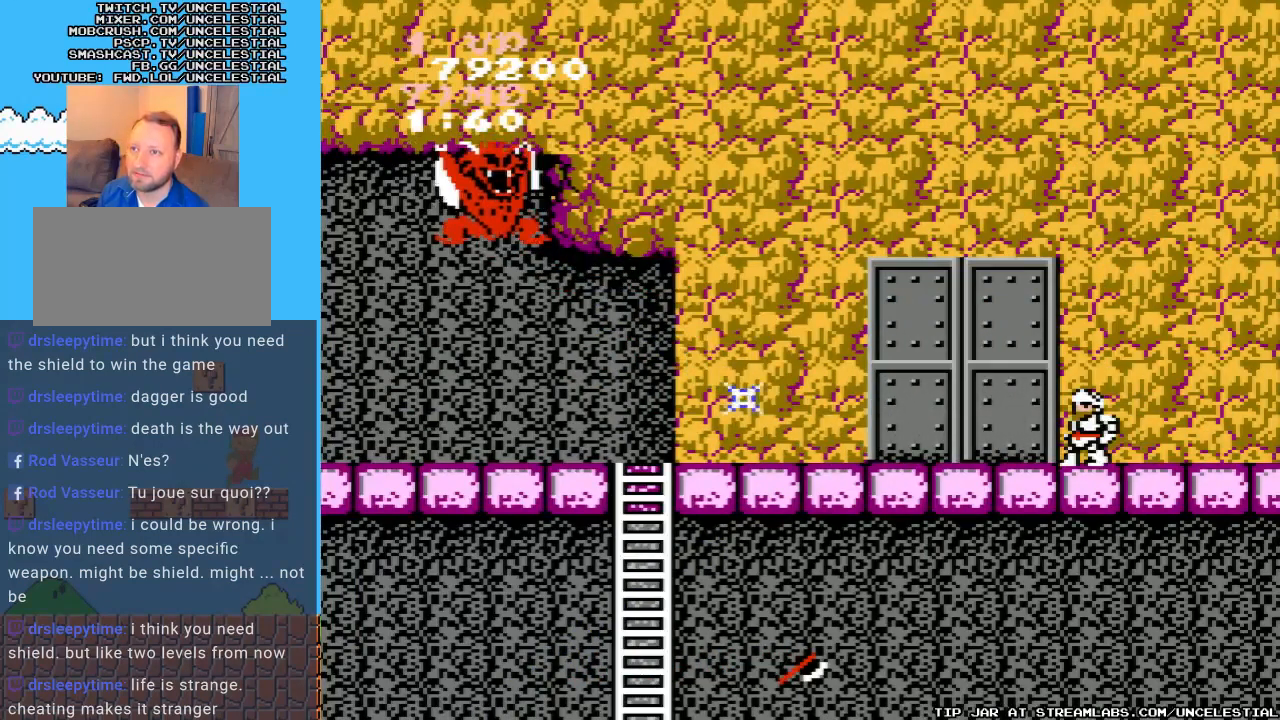
Gameplay with a controller (Nintendo layout); each line is a JSON object with the inputs held at the frame after it. "events" lists button and stick changes between this image and that frame as [ms after this image, input, new state], when the widget could be followed in between. Not read: L3 R3.
{"buttons": ["A"], "events": [[267, "A", "down"]]}
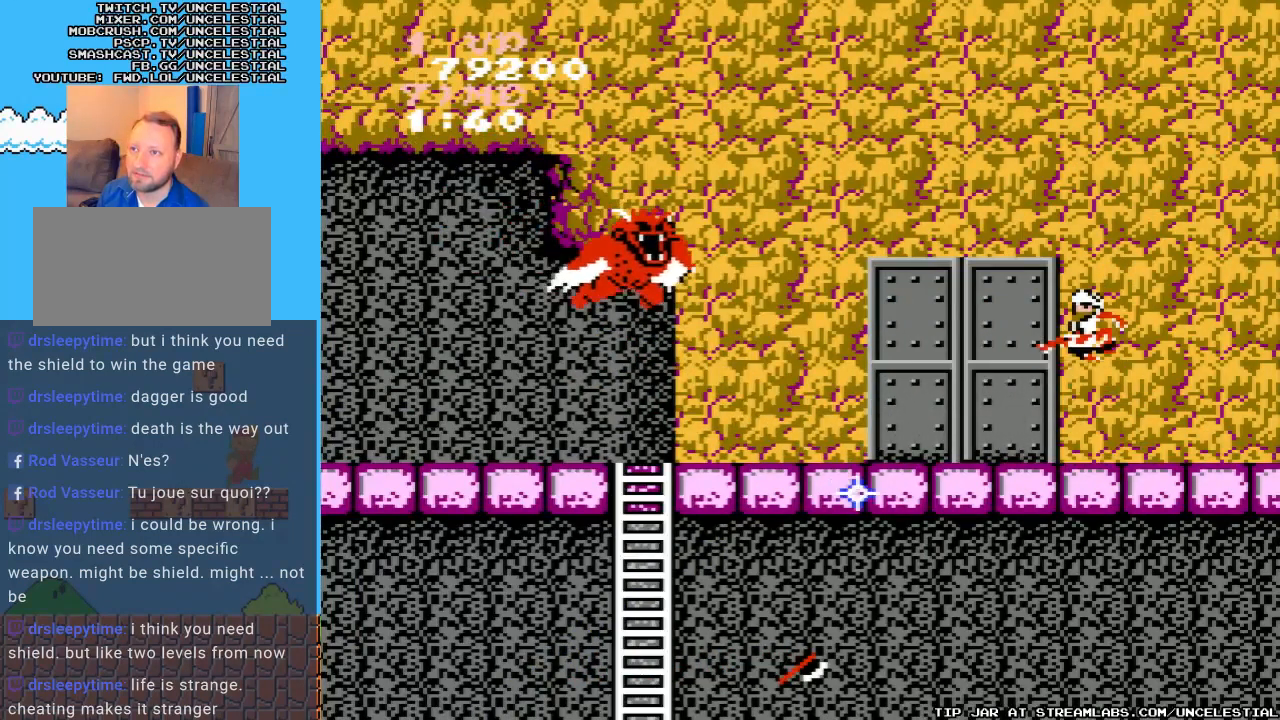
{"buttons": ["DPAD_LEFT"], "events": [[67, "B", "down"], [100, "A", "up"], [167, "B", "up"], [200, "B", "down"], [300, "B", "up"], [333, "B", "down"], [433, "B", "up"], [433, "DPAD_LEFT", "down"]]}
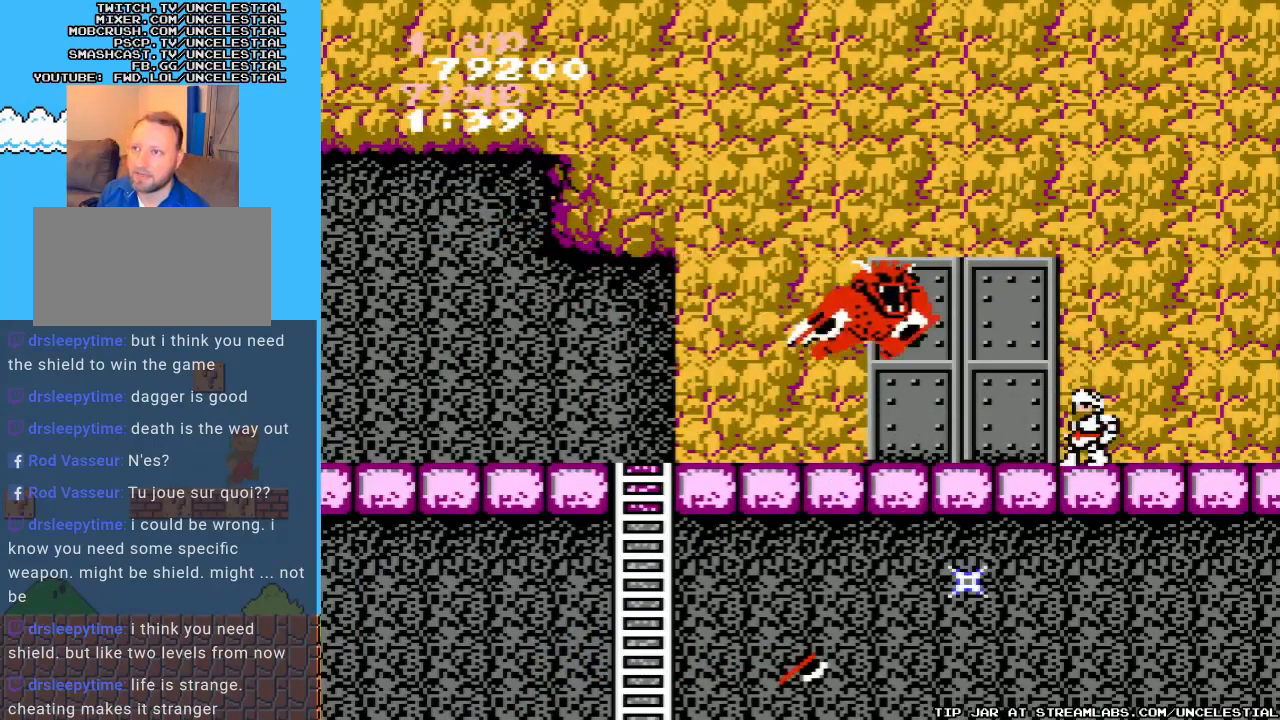
{"buttons": ["DPAD_DOWN"], "events": [[300, "DPAD_DOWN", "down"], [400, "DPAD_LEFT", "up"]]}
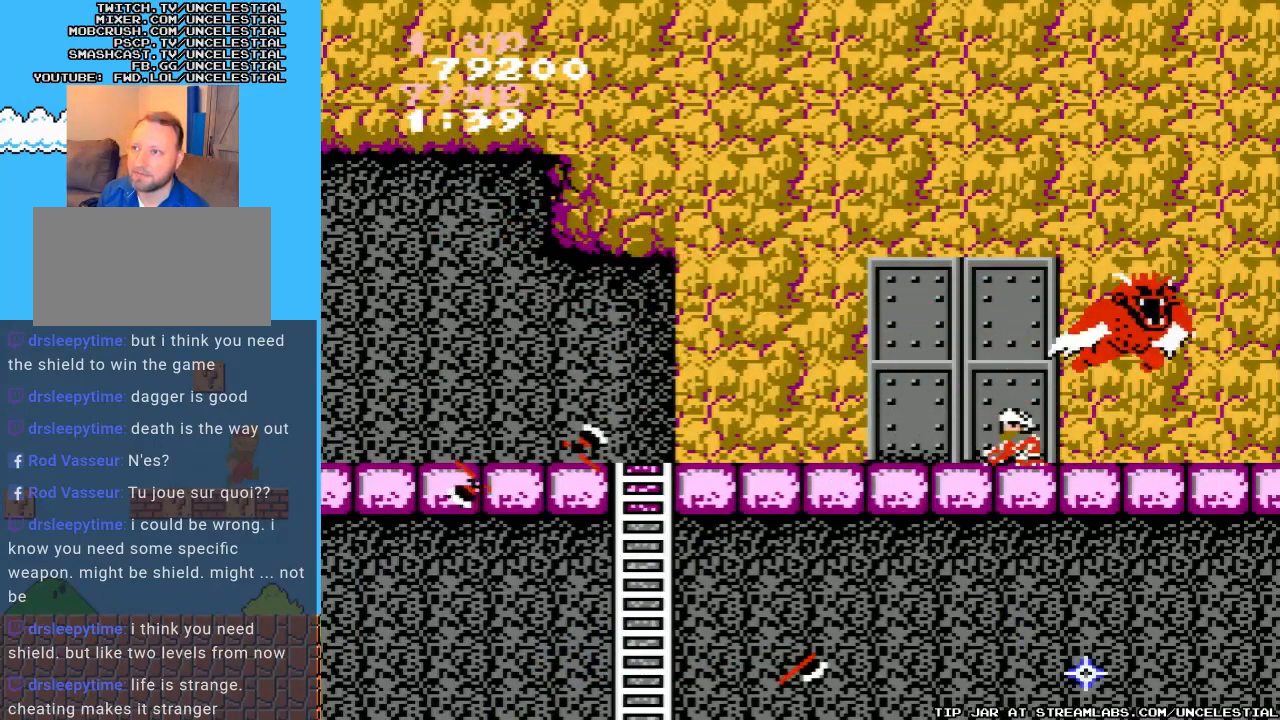
{"buttons": ["DPAD_LEFT"], "events": [[200, "DPAD_LEFT", "down"], [233, "DPAD_DOWN", "up"]]}
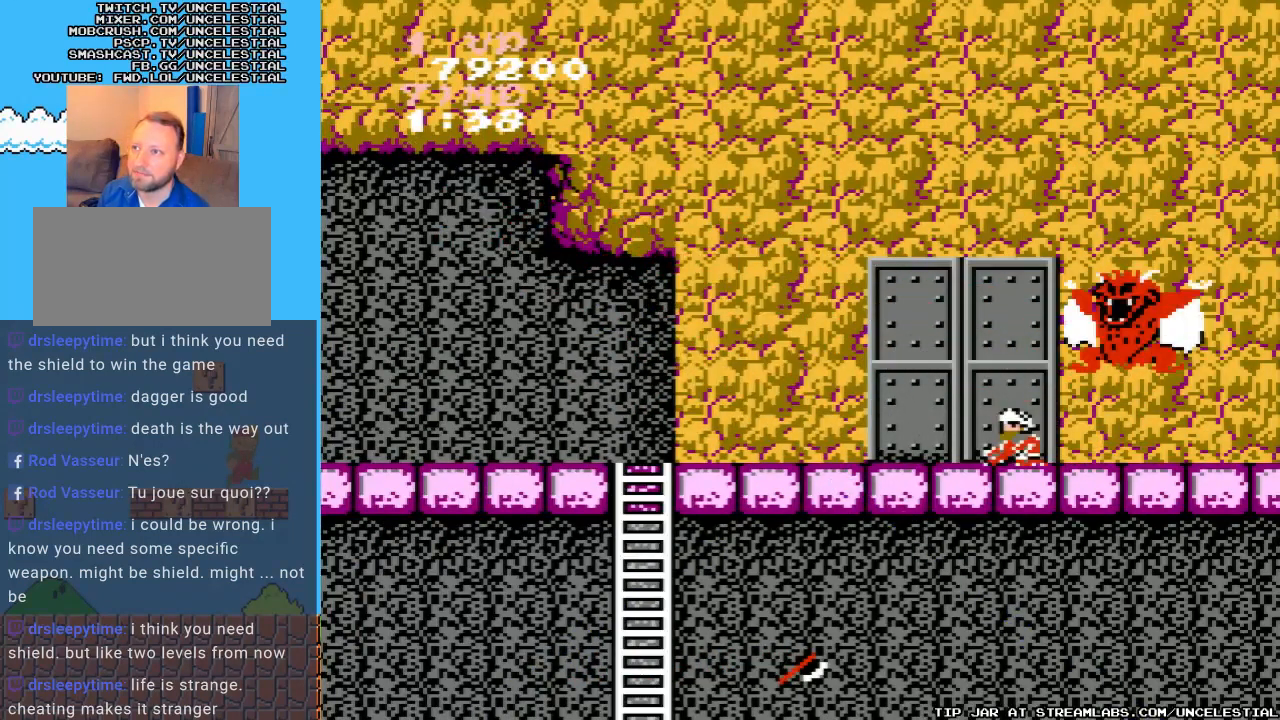
{"buttons": ["B", "DPAD_LEFT"], "events": [[67, "A", "down"], [167, "DPAD_LEFT", "up"], [233, "A", "up"], [233, "DPAD_RIGHT", "down"], [300, "A", "down"], [300, "B", "down"], [367, "A", "up"], [367, "DPAD_RIGHT", "up"], [400, "B", "up"], [400, "DPAD_LEFT", "down"], [500, "B", "down"]]}
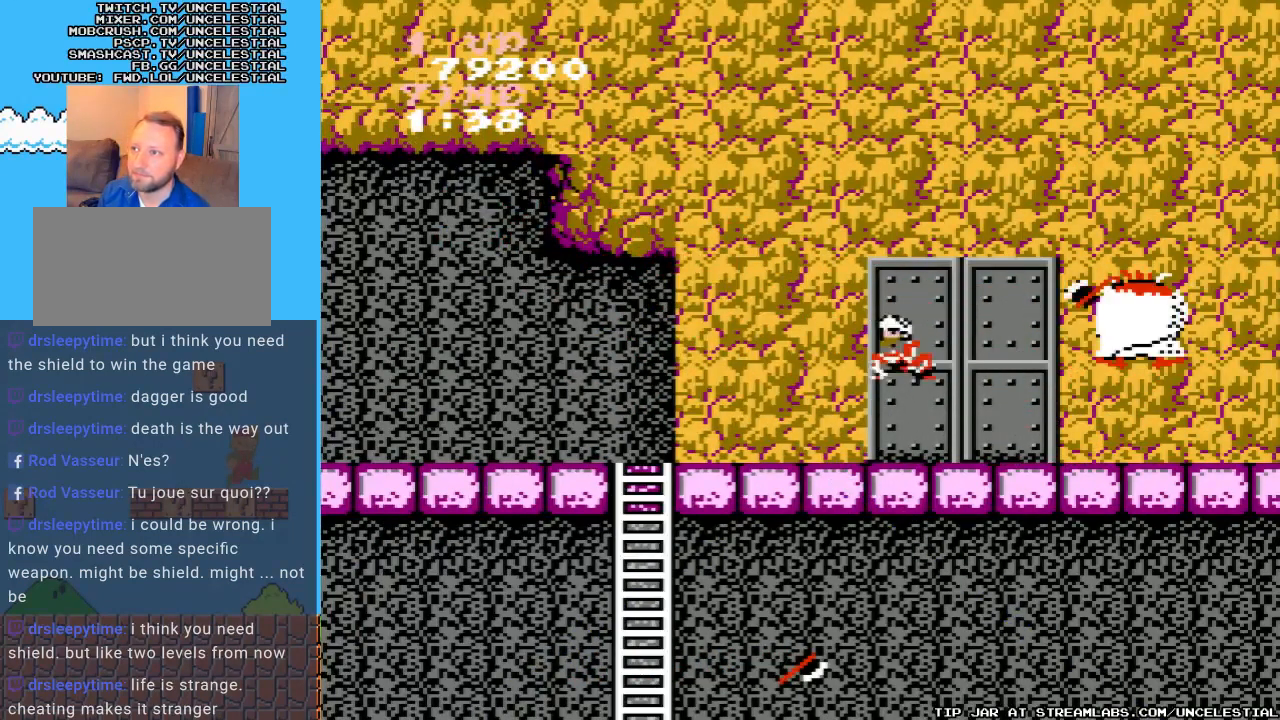
{"buttons": [], "events": [[33, "DPAD_LEFT", "up"], [67, "DPAD_RIGHT", "down"], [100, "B", "up"], [133, "B", "down"], [233, "B", "up"], [267, "DPAD_RIGHT", "up"]]}
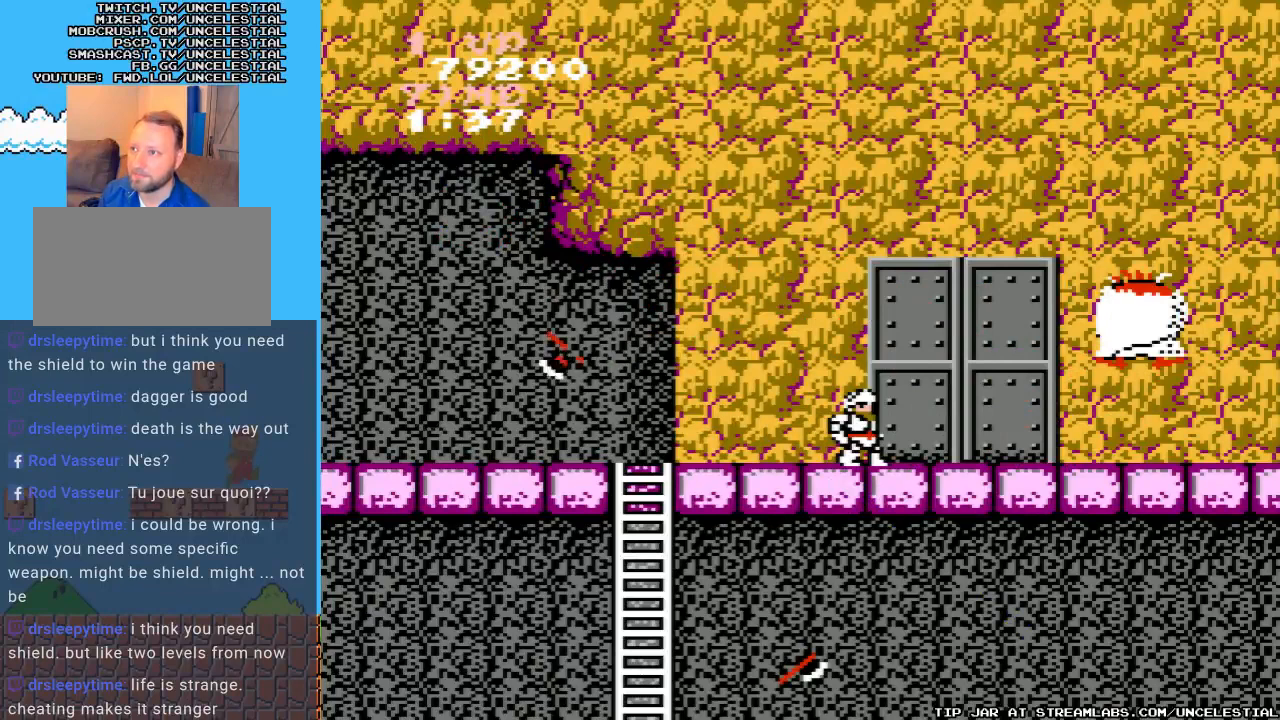
{"buttons": ["B", "DPAD_RIGHT"], "events": [[33, "DPAD_LEFT", "down"], [200, "A", "down"], [400, "A", "up"], [400, "DPAD_LEFT", "up"], [433, "DPAD_RIGHT", "down"], [467, "B", "down"]]}
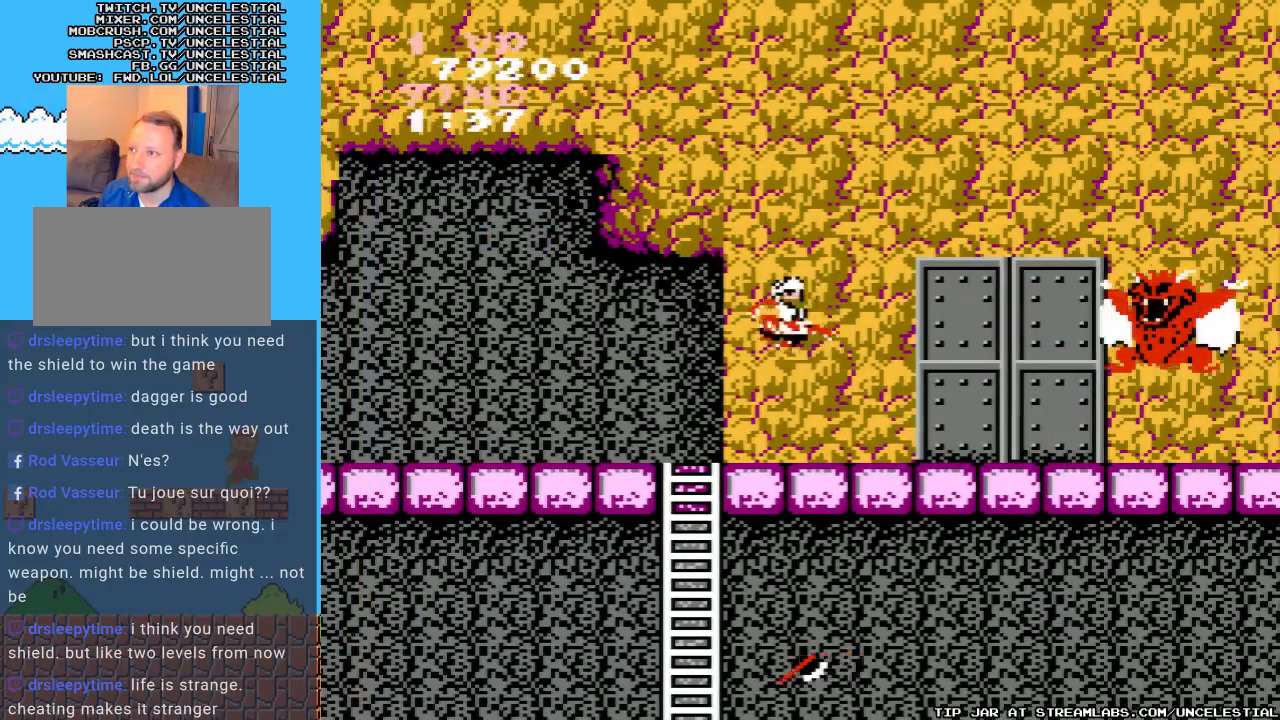
{"buttons": [], "events": [[67, "B", "up"], [100, "B", "down"], [200, "B", "up"], [267, "B", "down"], [367, "B", "up"], [467, "DPAD_RIGHT", "up"]]}
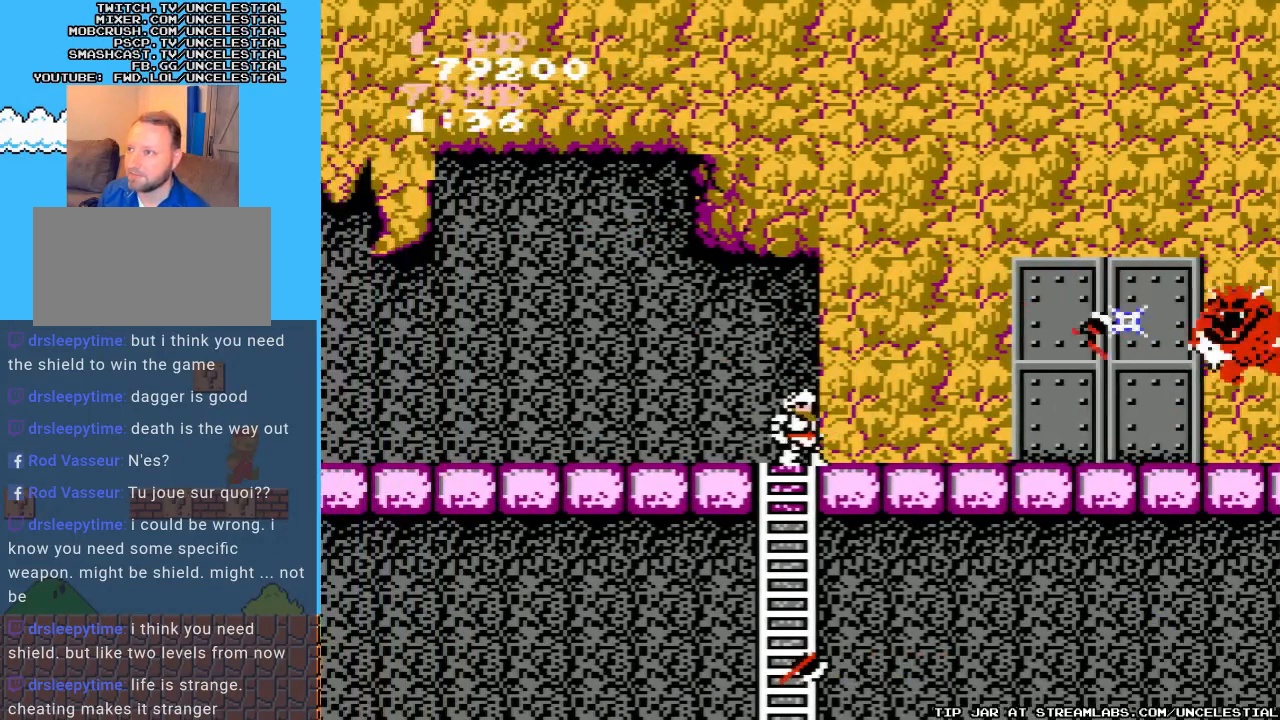
{"buttons": ["B", "DPAD_DOWN"], "events": [[133, "DPAD_RIGHT", "down"], [433, "DPAD_DOWN", "down"], [433, "DPAD_RIGHT", "up"], [500, "B", "down"]]}
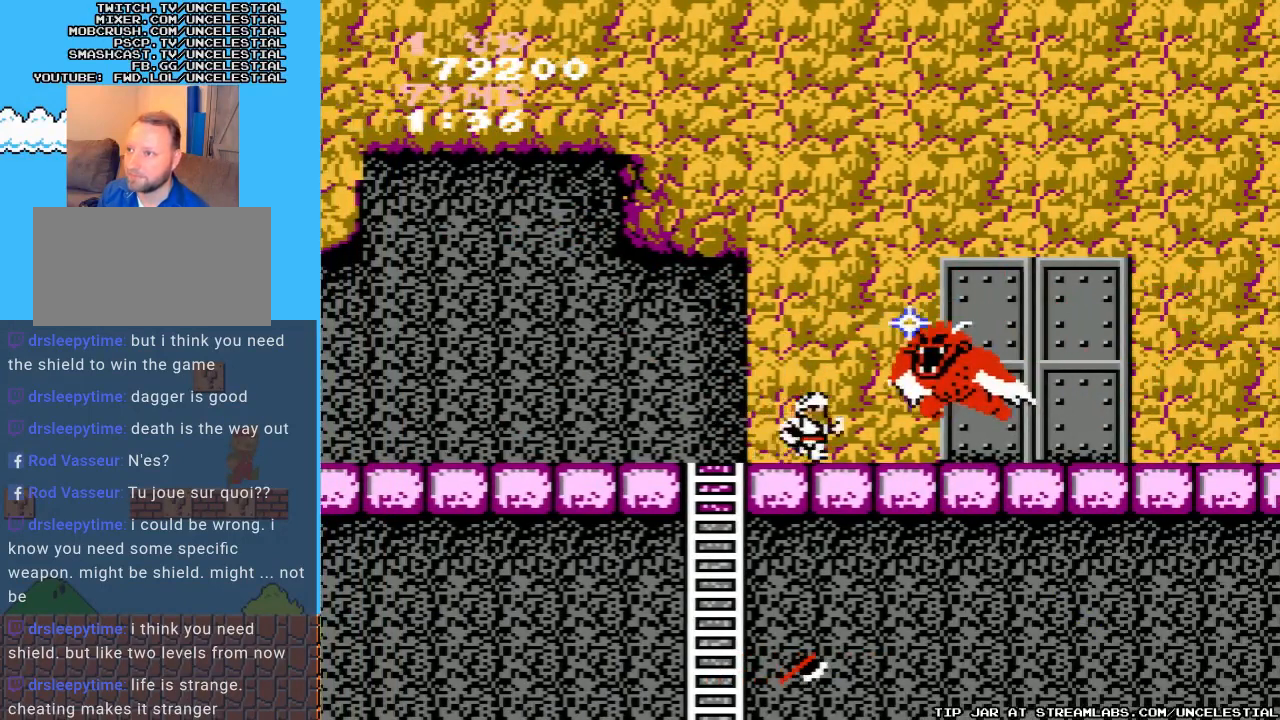
{"buttons": ["DPAD_DOWN"], "events": [[133, "B", "up"], [200, "B", "down"], [300, "B", "up"], [333, "B", "down"], [467, "B", "up"]]}
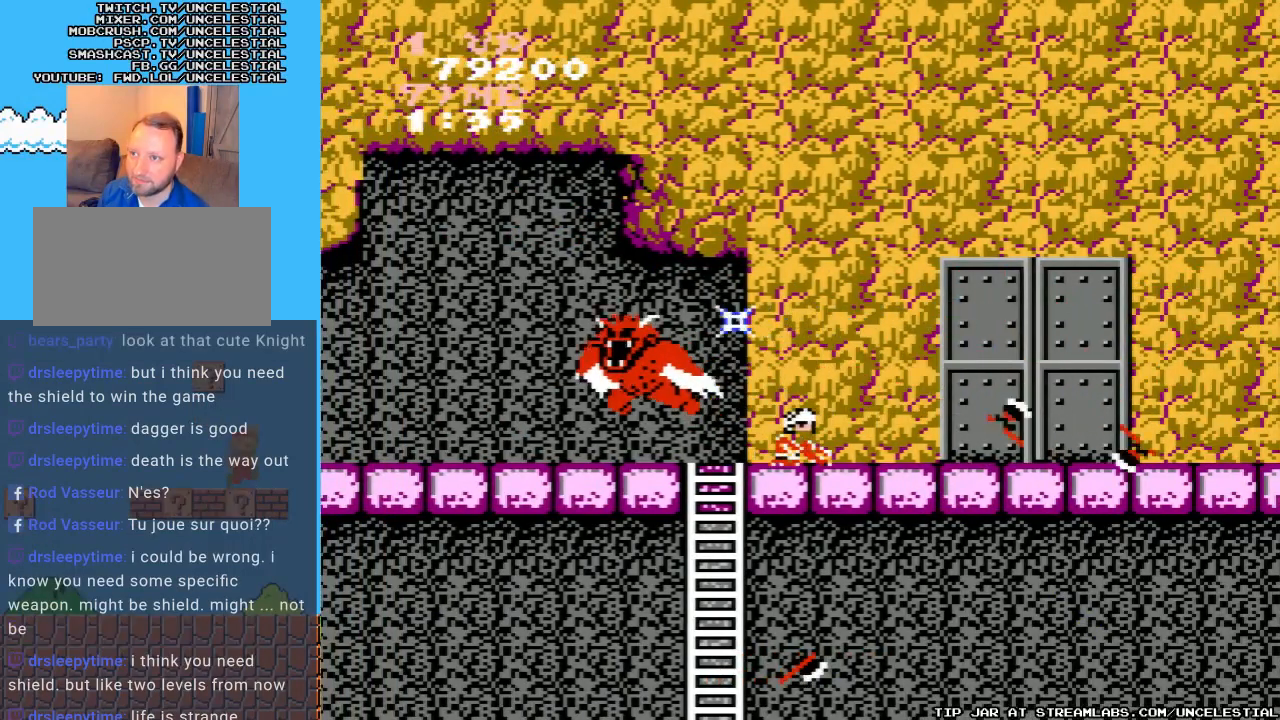
{"buttons": ["DPAD_RIGHT"], "events": [[33, "B", "down"], [167, "B", "up"], [233, "DPAD_DOWN", "up"], [300, "DPAD_RIGHT", "down"]]}
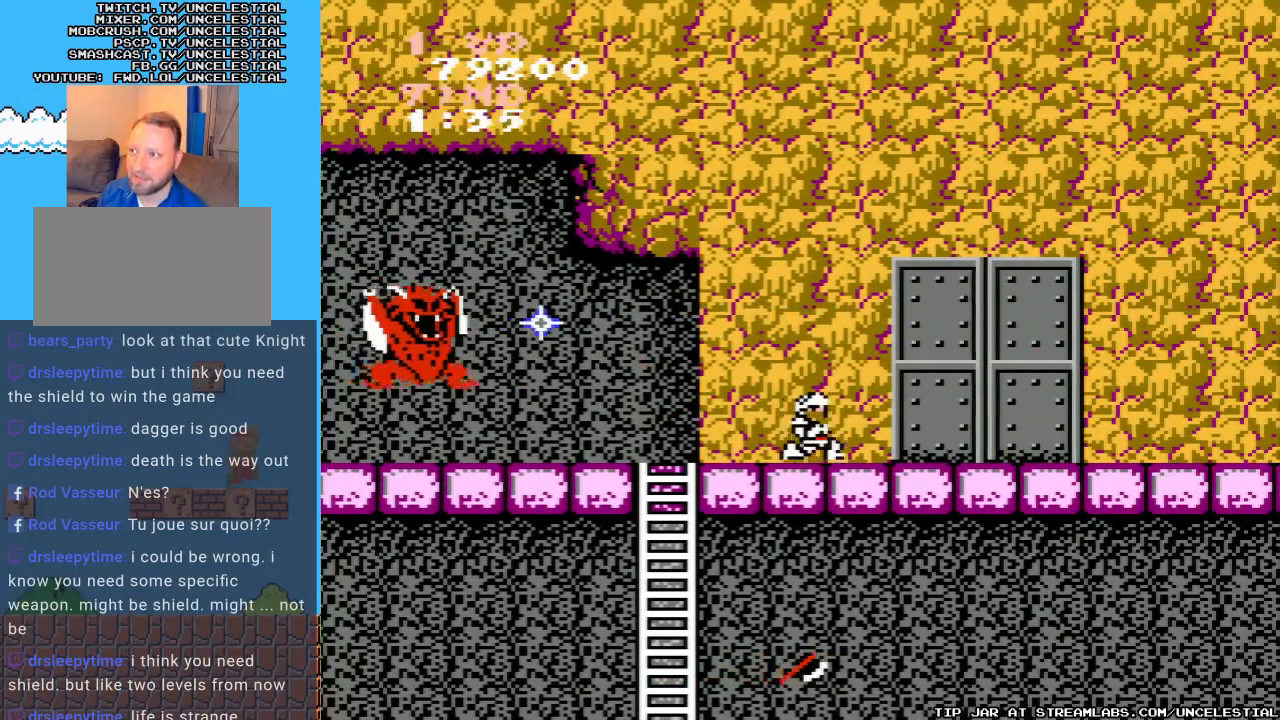
{"buttons": ["DPAD_LEFT"], "events": [[467, "DPAD_RIGHT", "up"], [500, "DPAD_LEFT", "down"]]}
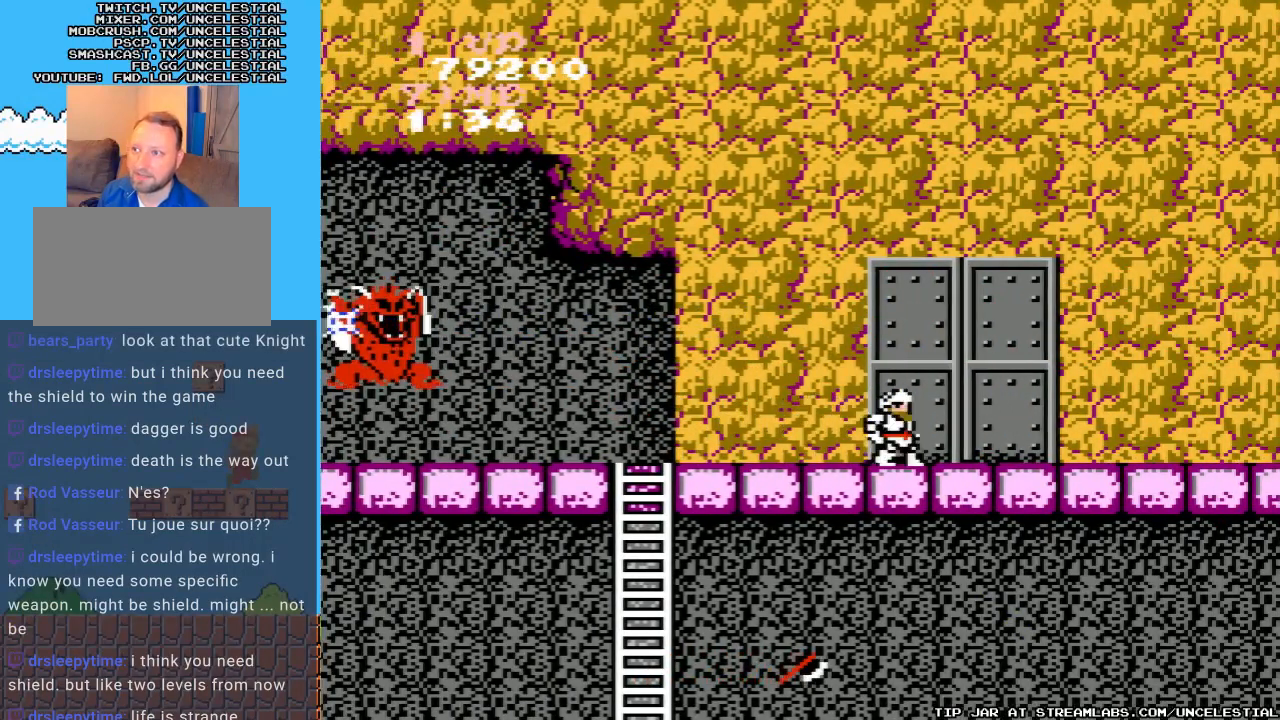
{"buttons": ["A"], "events": [[200, "DPAD_LEFT", "up"], [267, "A", "down"]]}
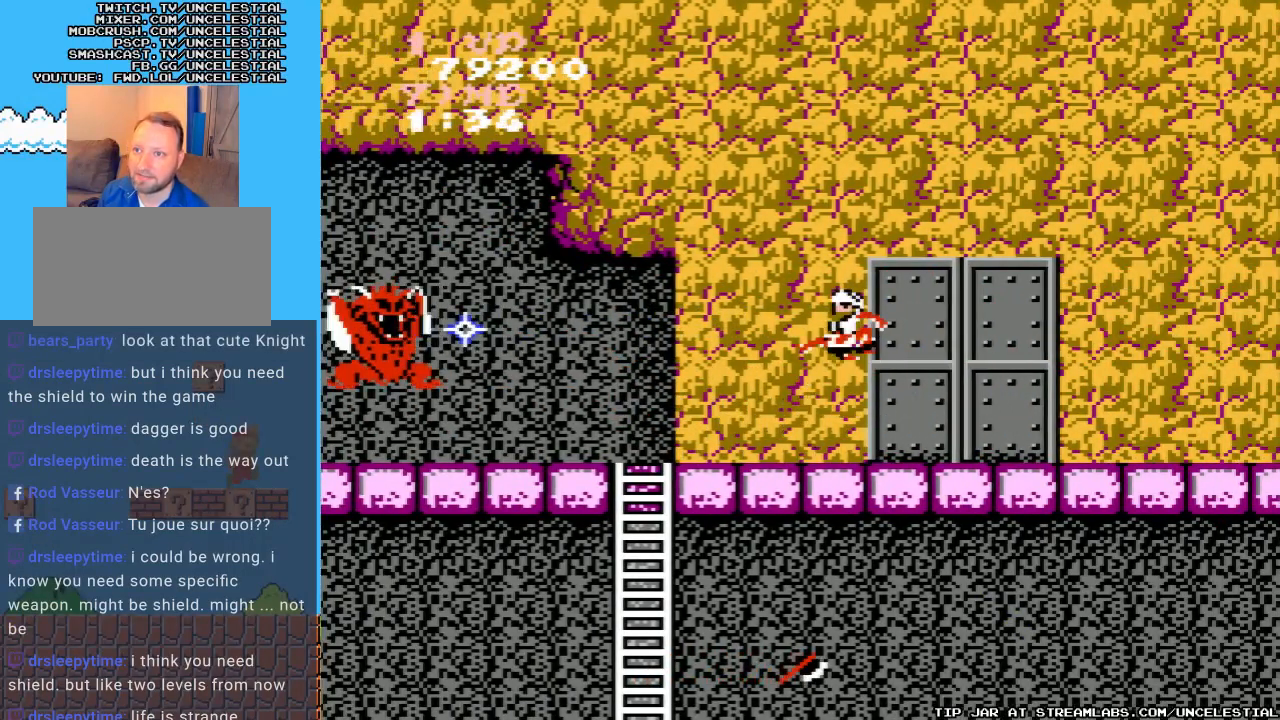
{"buttons": [], "events": [[100, "B", "down"], [167, "A", "up"], [200, "B", "up"], [267, "B", "down"], [367, "B", "up"]]}
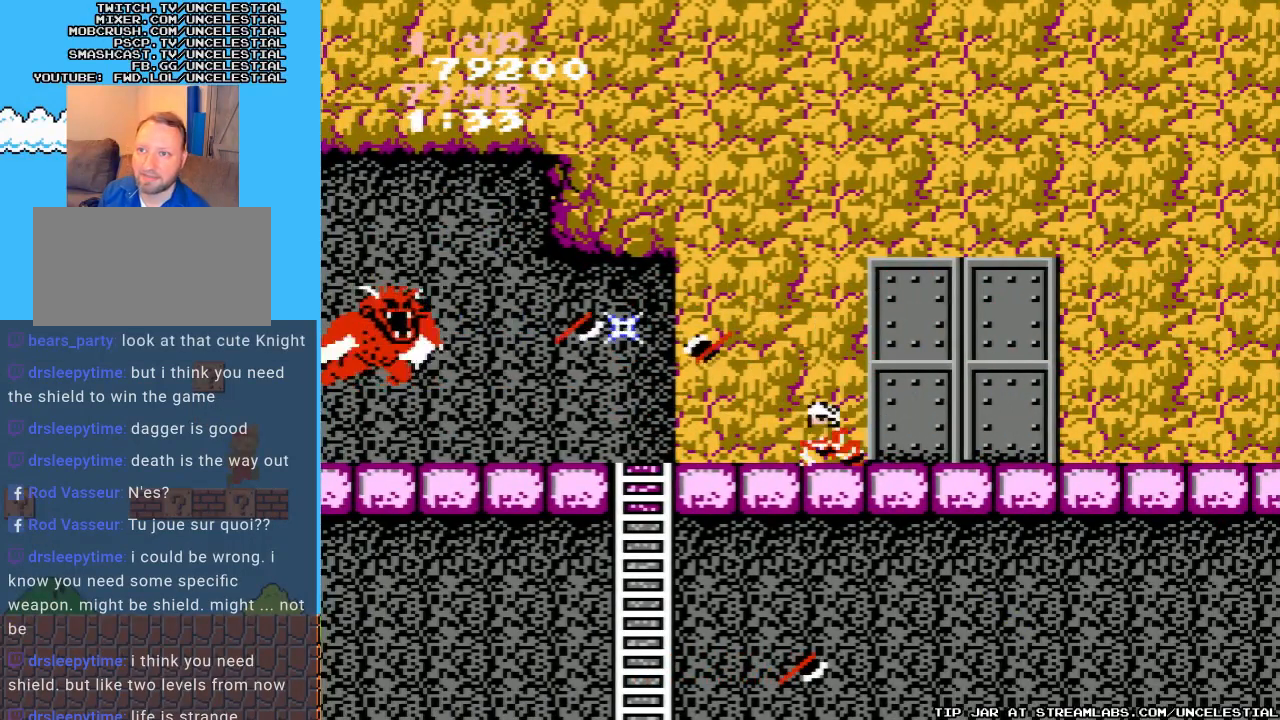
{"buttons": ["DPAD_DOWN"], "events": [[467, "DPAD_DOWN", "down"]]}
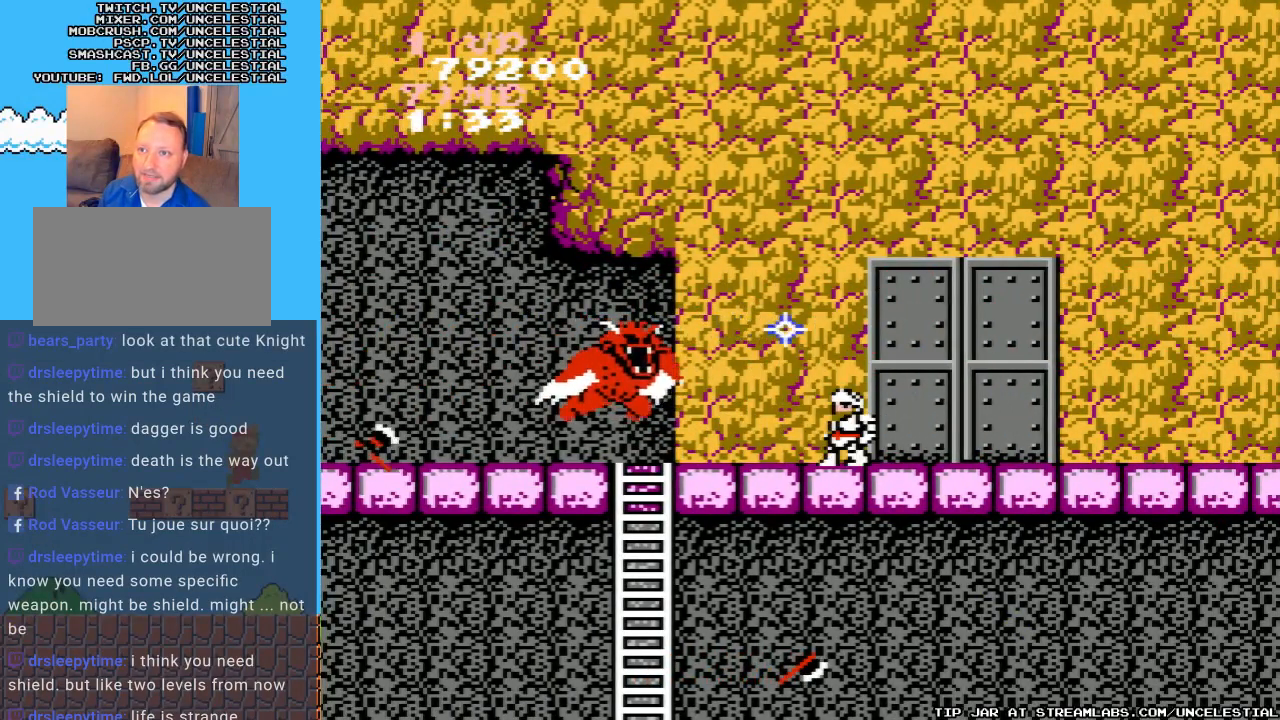
{"buttons": ["DPAD_DOWN"], "events": [[33, "B", "down"], [133, "B", "up"], [200, "B", "down"], [300, "B", "up"], [367, "B", "down"], [467, "B", "up"]]}
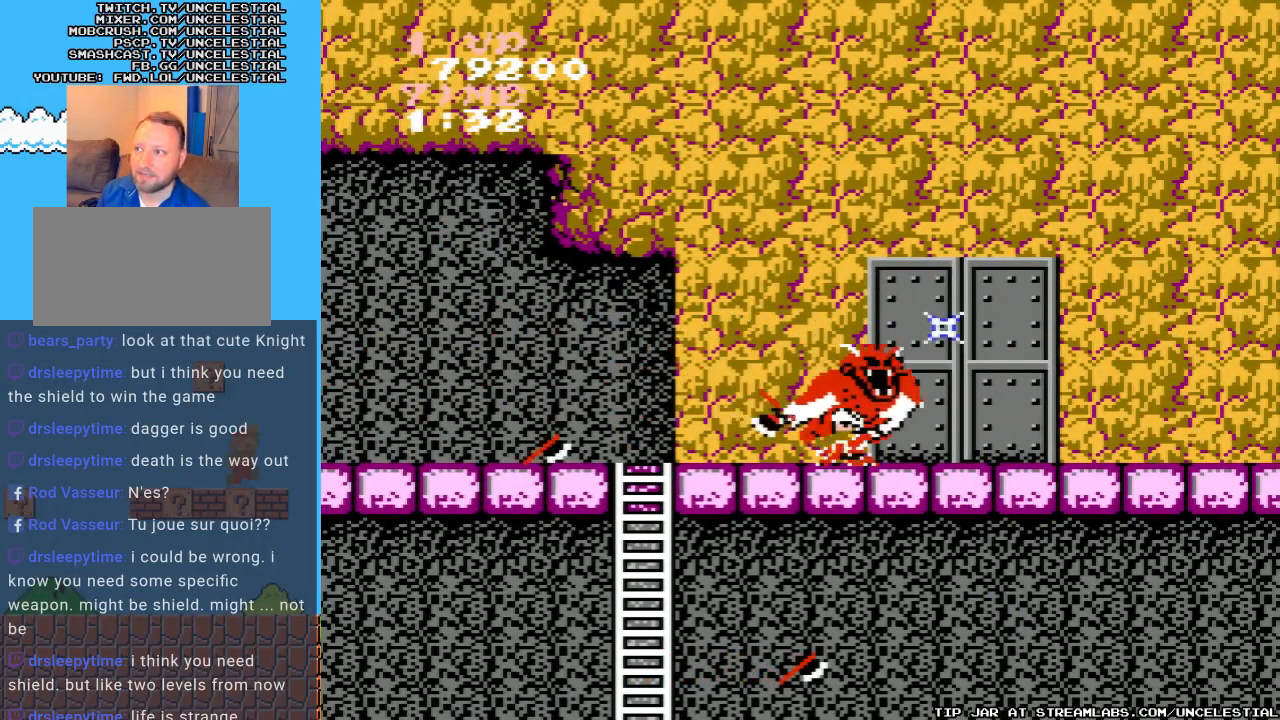
{"buttons": [], "events": [[33, "B", "down"], [133, "B", "up"], [200, "B", "down"], [333, "B", "up"], [400, "DPAD_DOWN", "up"]]}
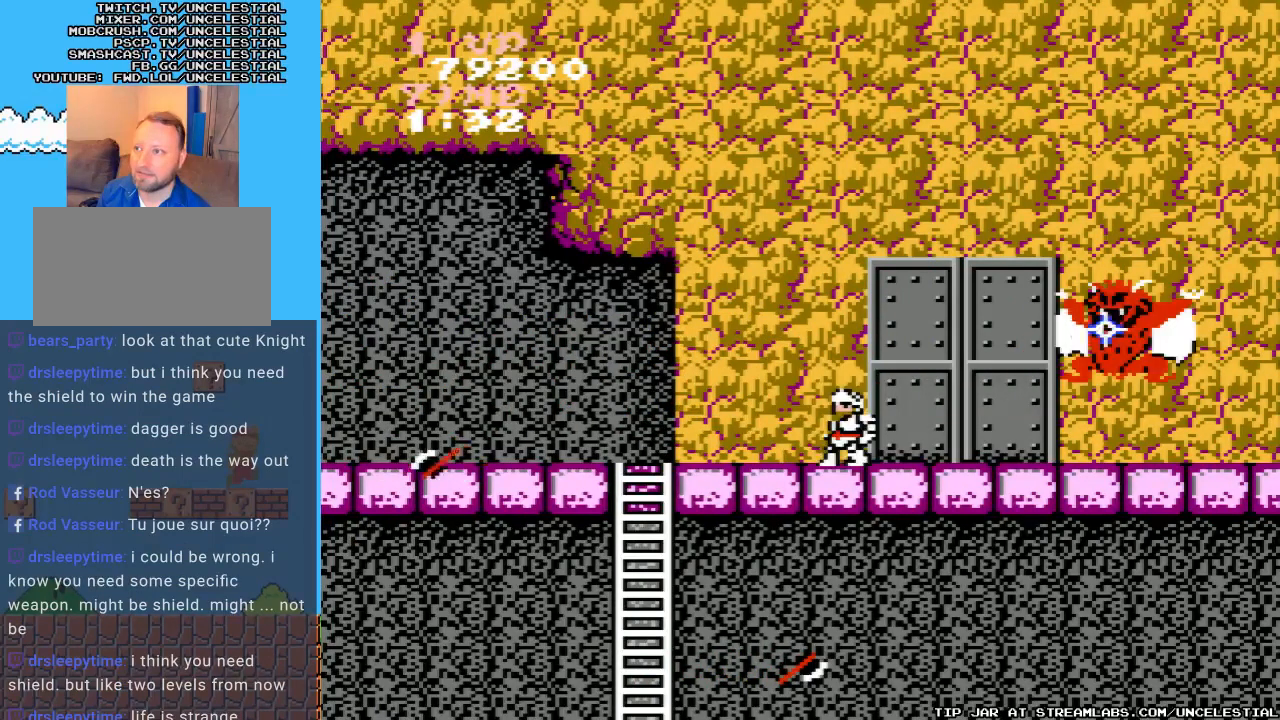
{"buttons": [], "events": [[67, "DPAD_LEFT", "down"], [500, "DPAD_LEFT", "up"]]}
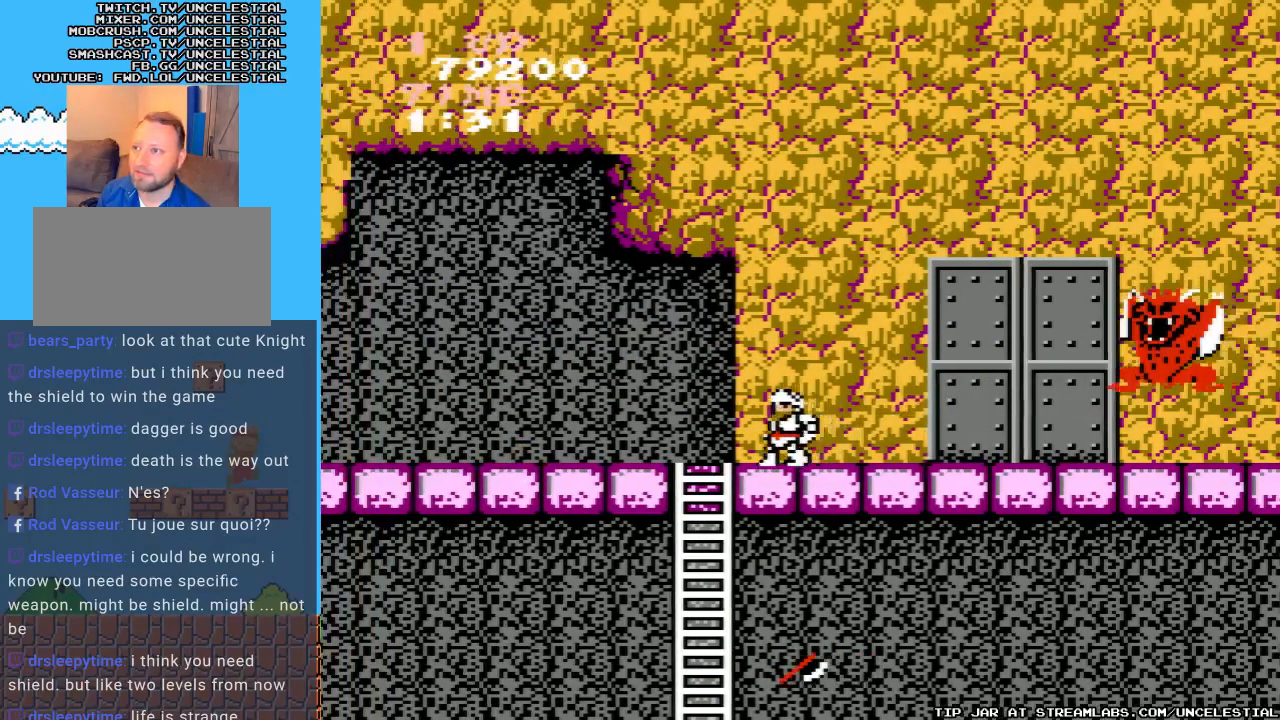
{"buttons": [], "events": [[67, "DPAD_RIGHT", "down"], [200, "DPAD_RIGHT", "up"], [233, "A", "down"], [400, "B", "down"], [433, "A", "up"], [500, "B", "up"]]}
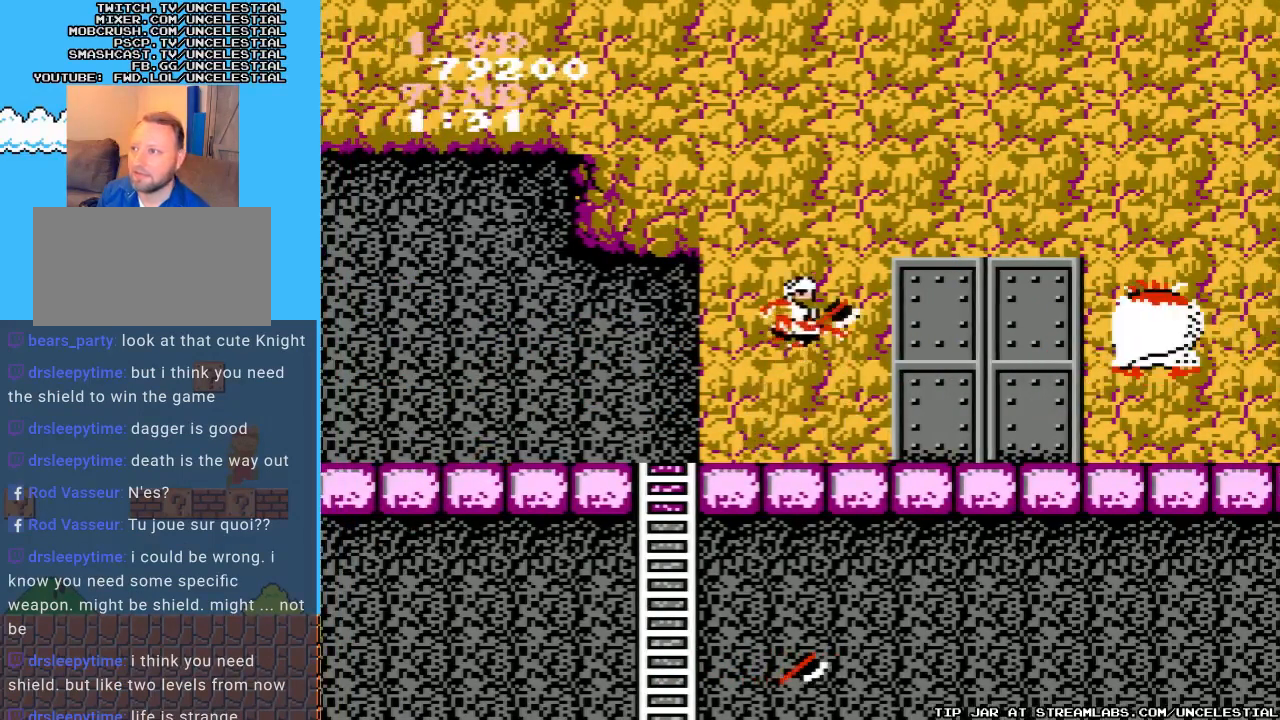
{"buttons": [], "events": [[67, "B", "down"], [167, "B", "up"], [233, "B", "down"], [333, "B", "up"], [400, "B", "down"], [500, "B", "up"]]}
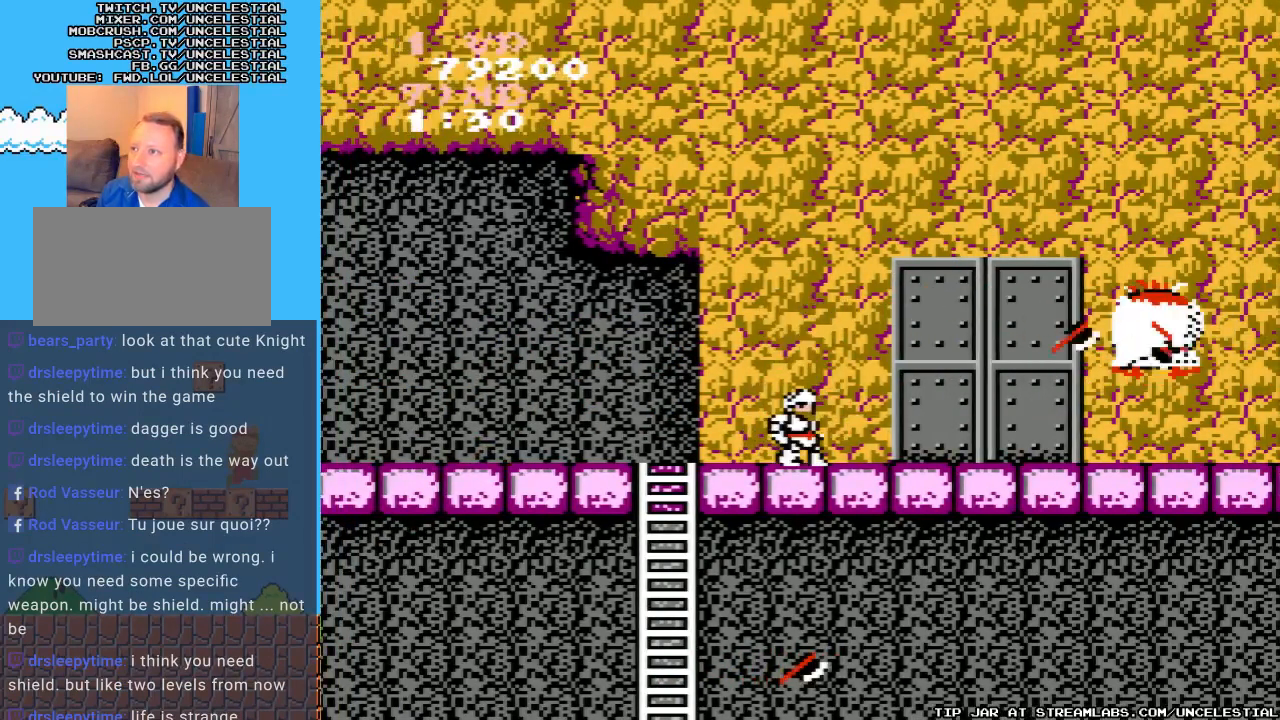
{"buttons": ["B"], "events": [[233, "A", "down"], [467, "A", "up"], [467, "B", "down"]]}
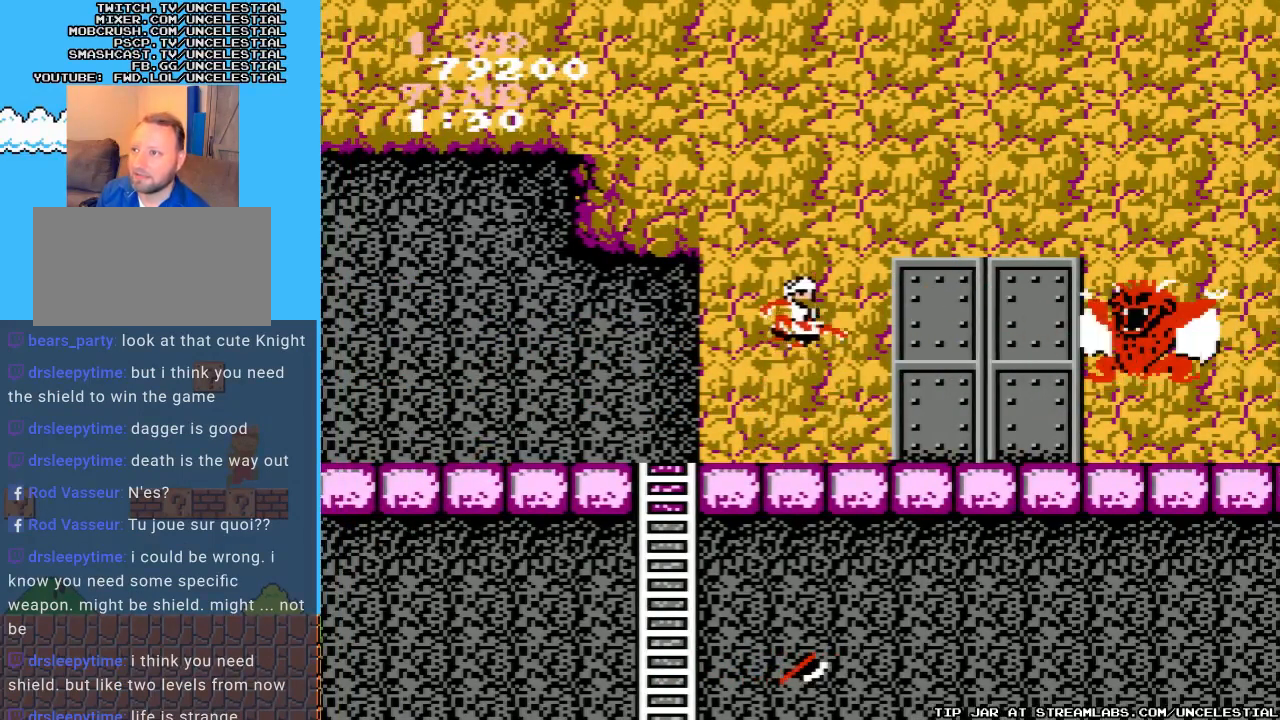
{"buttons": ["DPAD_DOWN"], "events": [[67, "B", "up"], [133, "B", "down"], [233, "B", "up"], [267, "B", "down"], [400, "B", "up"], [467, "DPAD_DOWN", "down"]]}
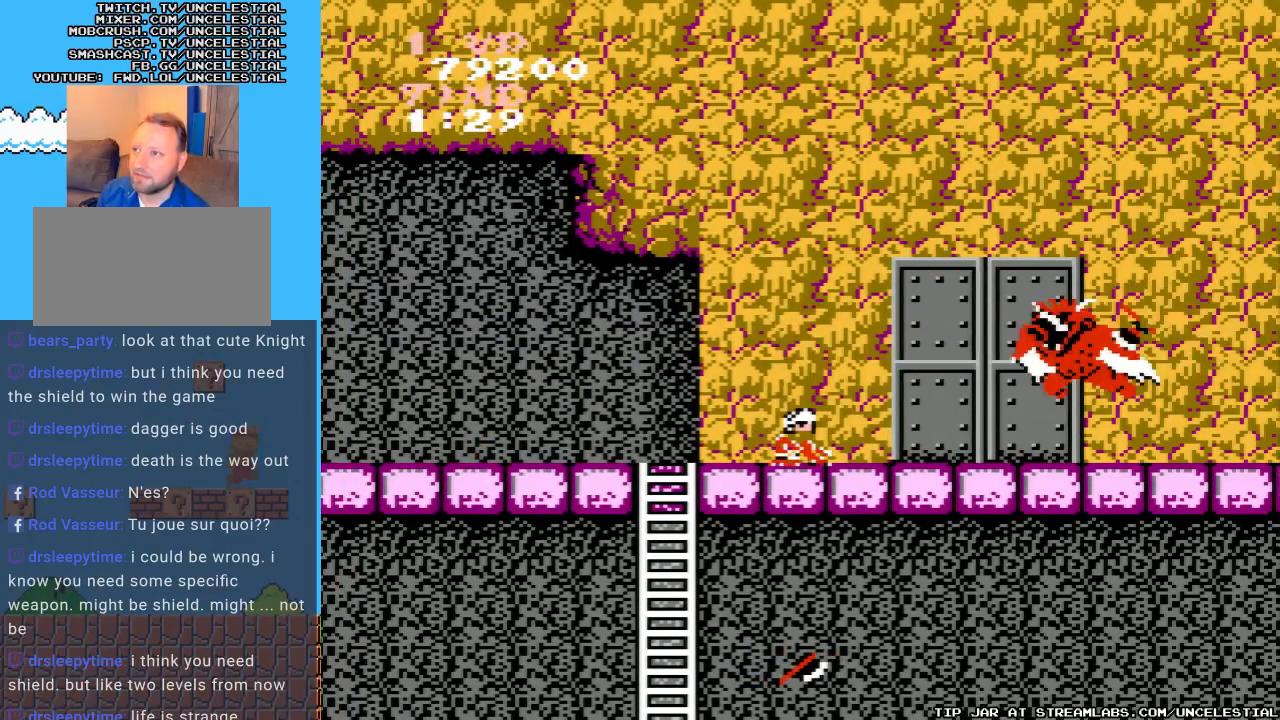
{"buttons": ["B", "DPAD_DOWN"], "events": [[400, "B", "down"]]}
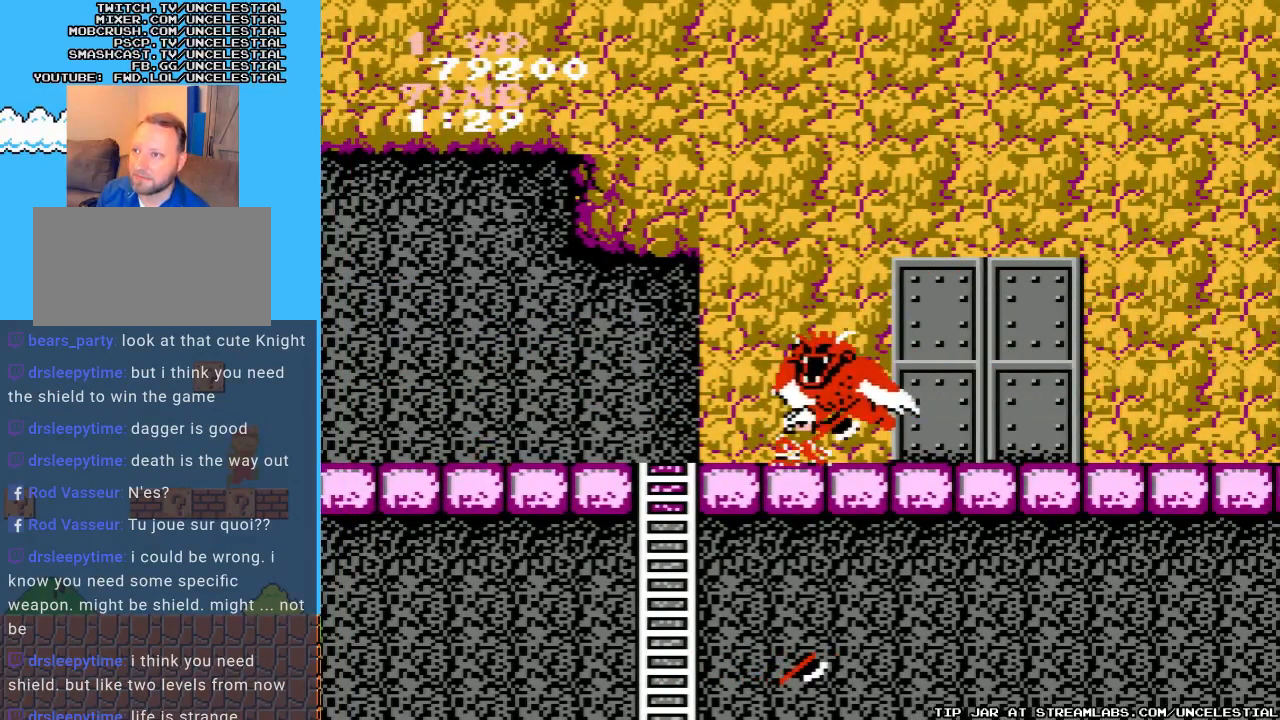
{"buttons": [], "events": [[33, "B", "up"], [100, "B", "down"], [200, "B", "up"], [267, "B", "down"], [400, "B", "up"], [467, "DPAD_DOWN", "up"]]}
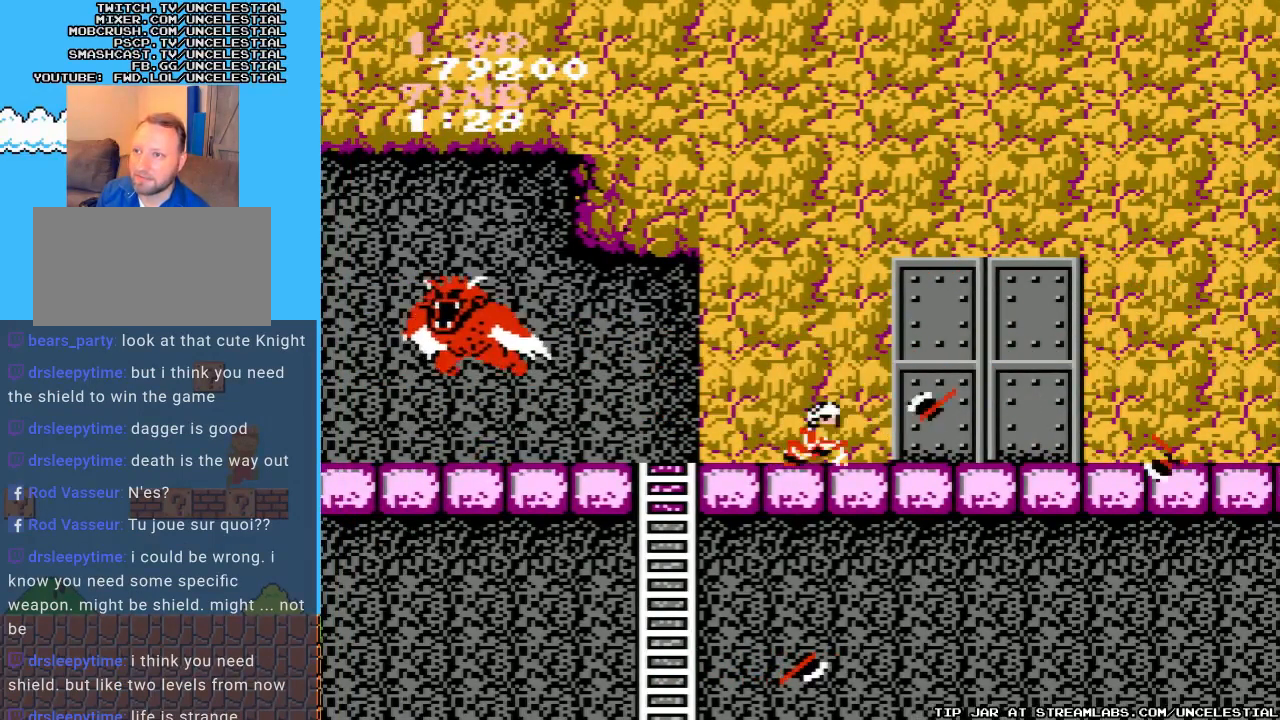
{"buttons": ["A", "DPAD_LEFT"], "events": [[33, "DPAD_RIGHT", "down"], [267, "A", "down"], [467, "DPAD_RIGHT", "up"], [500, "DPAD_LEFT", "down"]]}
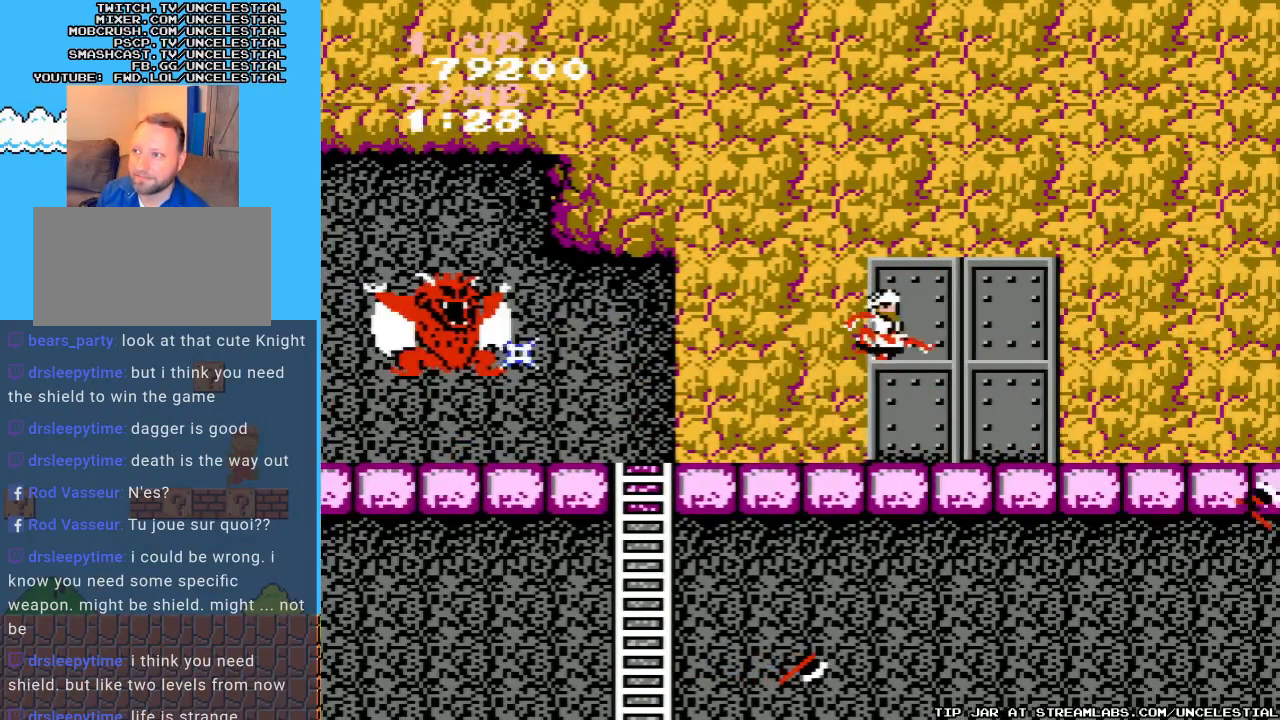
{"buttons": ["DPAD_DOWN"], "events": [[33, "A", "up"], [67, "B", "down"], [167, "B", "up"], [233, "B", "down"], [300, "B", "up"], [433, "DPAD_LEFT", "up"], [467, "DPAD_DOWN", "down"]]}
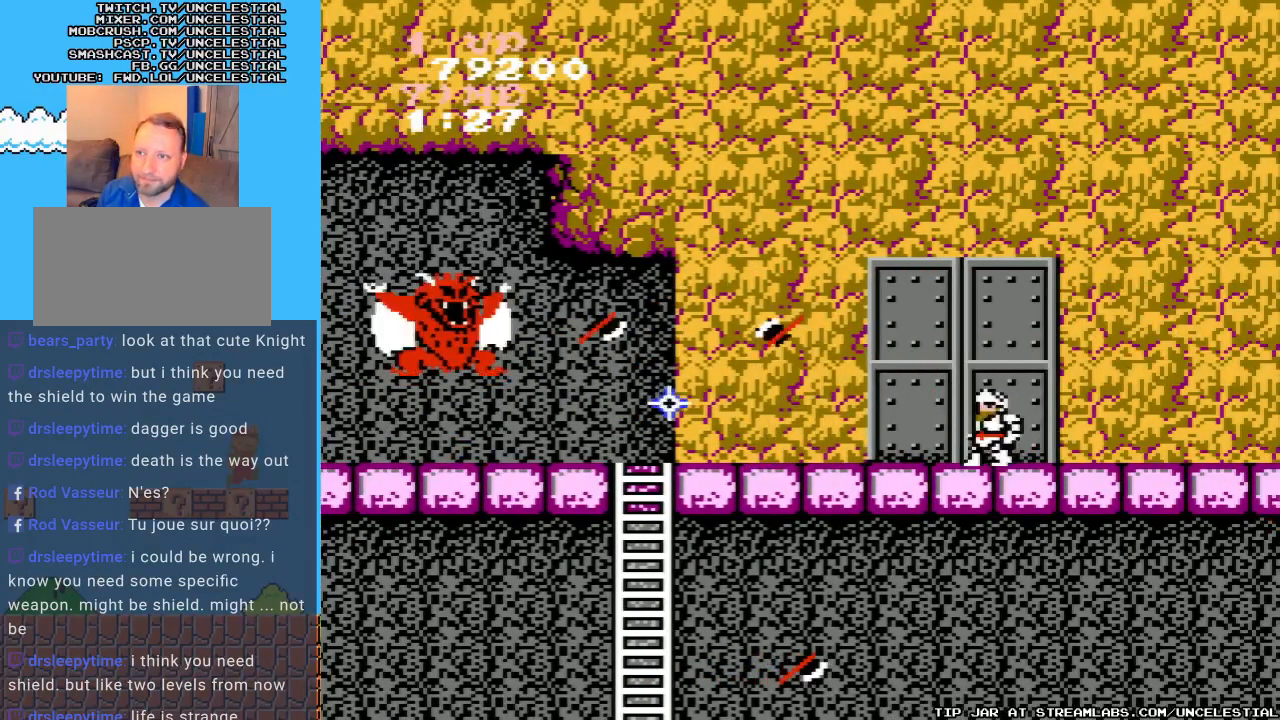
{"buttons": ["A", "DPAD_LEFT"], "events": [[200, "DPAD_DOWN", "up"], [500, "A", "down"], [500, "DPAD_LEFT", "down"]]}
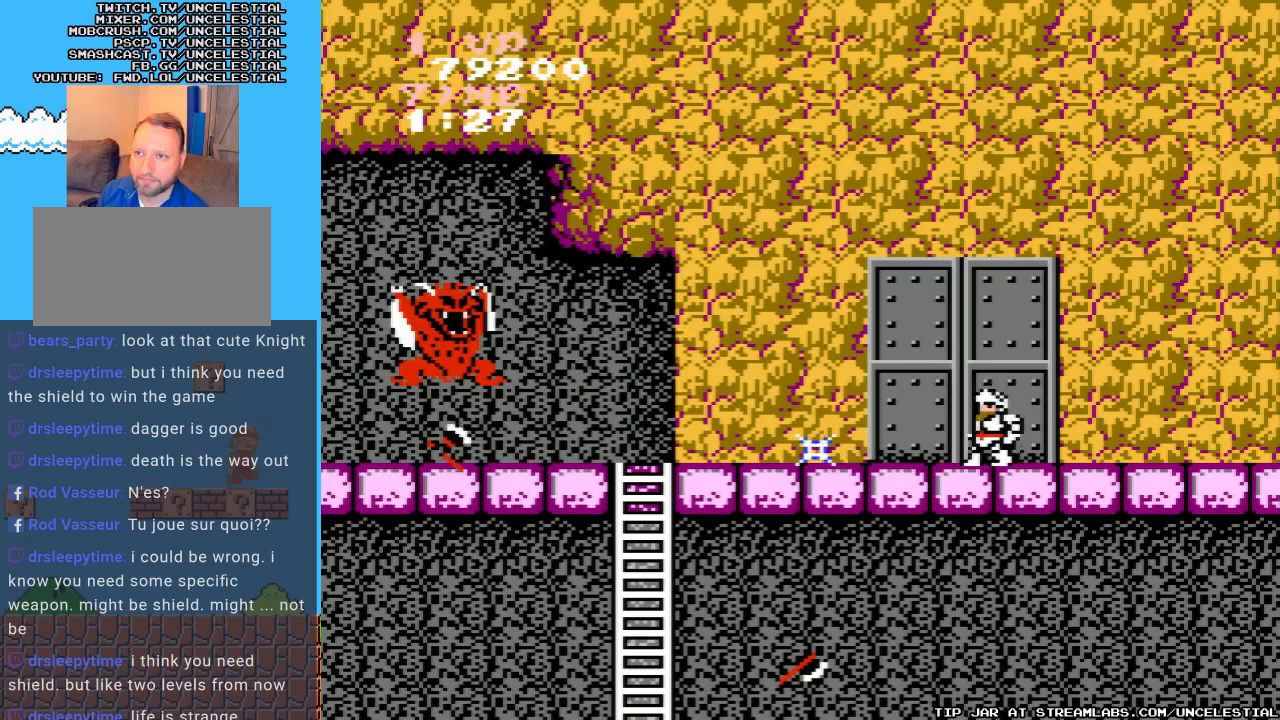
{"buttons": ["B"], "events": [[267, "B", "down"], [300, "A", "up"], [367, "B", "up"], [367, "DPAD_LEFT", "up"], [433, "B", "down"]]}
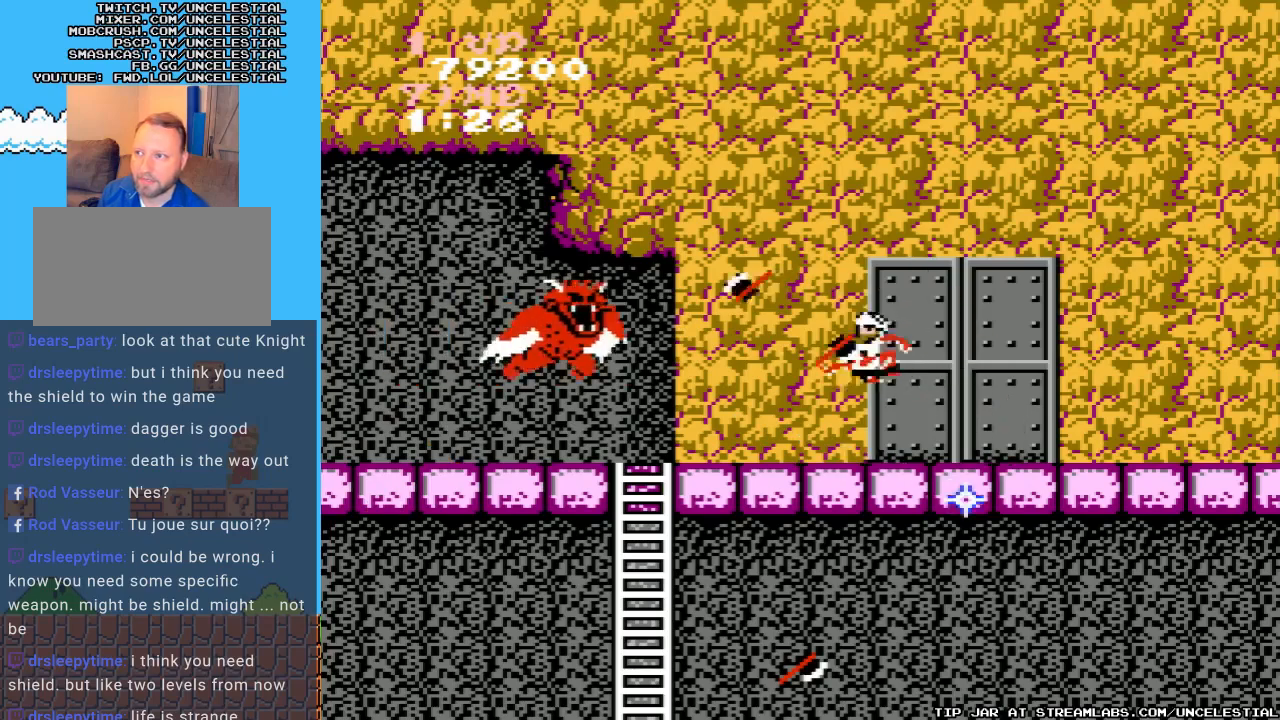
{"buttons": ["B", "DPAD_DOWN"], "events": [[33, "B", "up"], [67, "B", "down"], [133, "DPAD_DOWN", "down"], [200, "B", "up"], [267, "B", "down"], [400, "B", "up"], [500, "B", "down"]]}
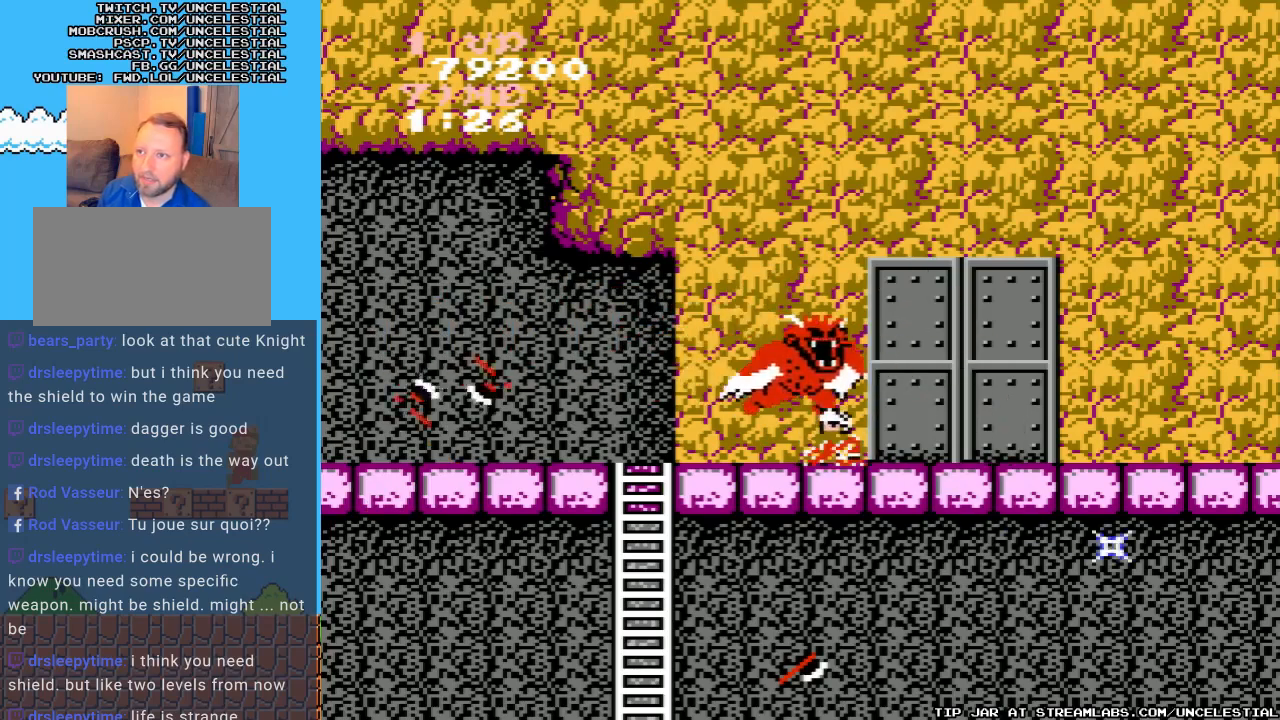
{"buttons": ["B", "DPAD_RIGHT"], "events": [[100, "B", "up"], [233, "B", "down"], [333, "B", "up"], [367, "DPAD_RIGHT", "down"], [400, "DPAD_DOWN", "up"], [500, "B", "down"]]}